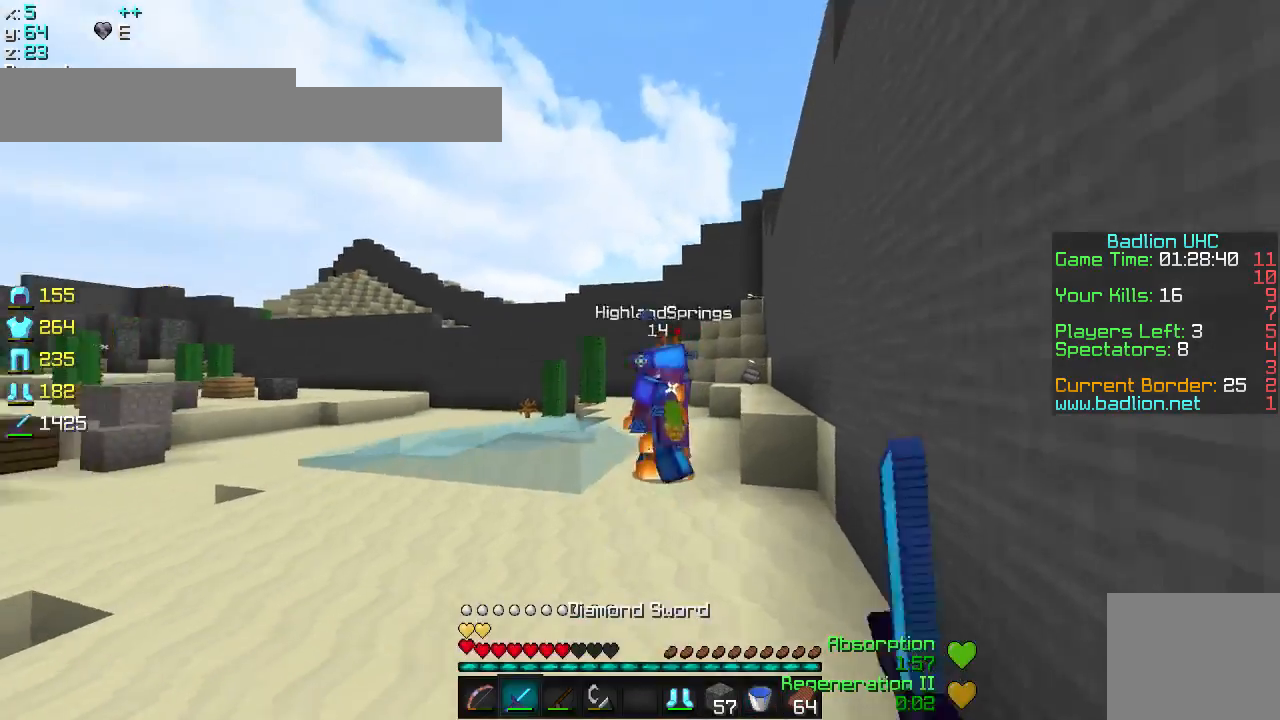
Gameplay with keyboard; each line is a JSON object with the keys held at the frame after it. "events" lists presses ("down") and releases ("up") of "a", "d", "s" and "w" between this image and that frame as [ms after this image, input, new state], when the widget could be followed in between. No other keys are recorded. Mouse input is not recorded.
{"keys": ["w"], "events": [[67, "d", "up"]]}
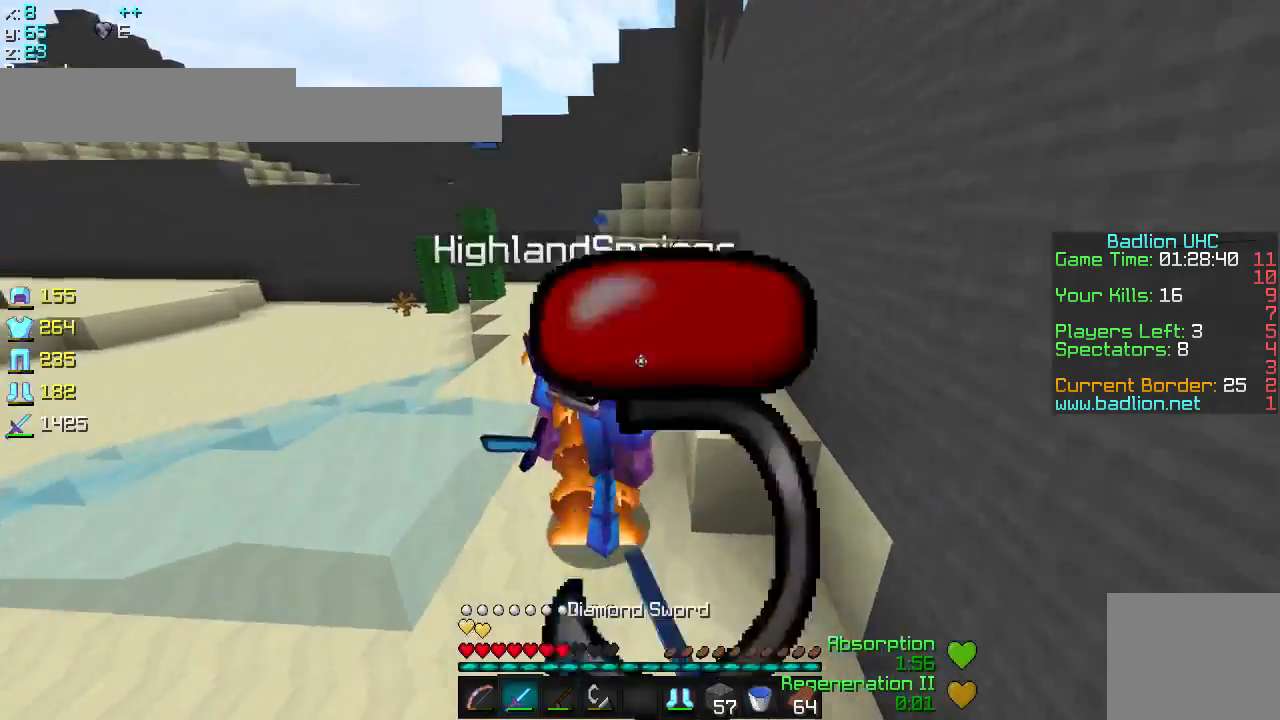
{"keys": ["d"], "events": [[317, "d", "down"], [484, "w", "up"]]}
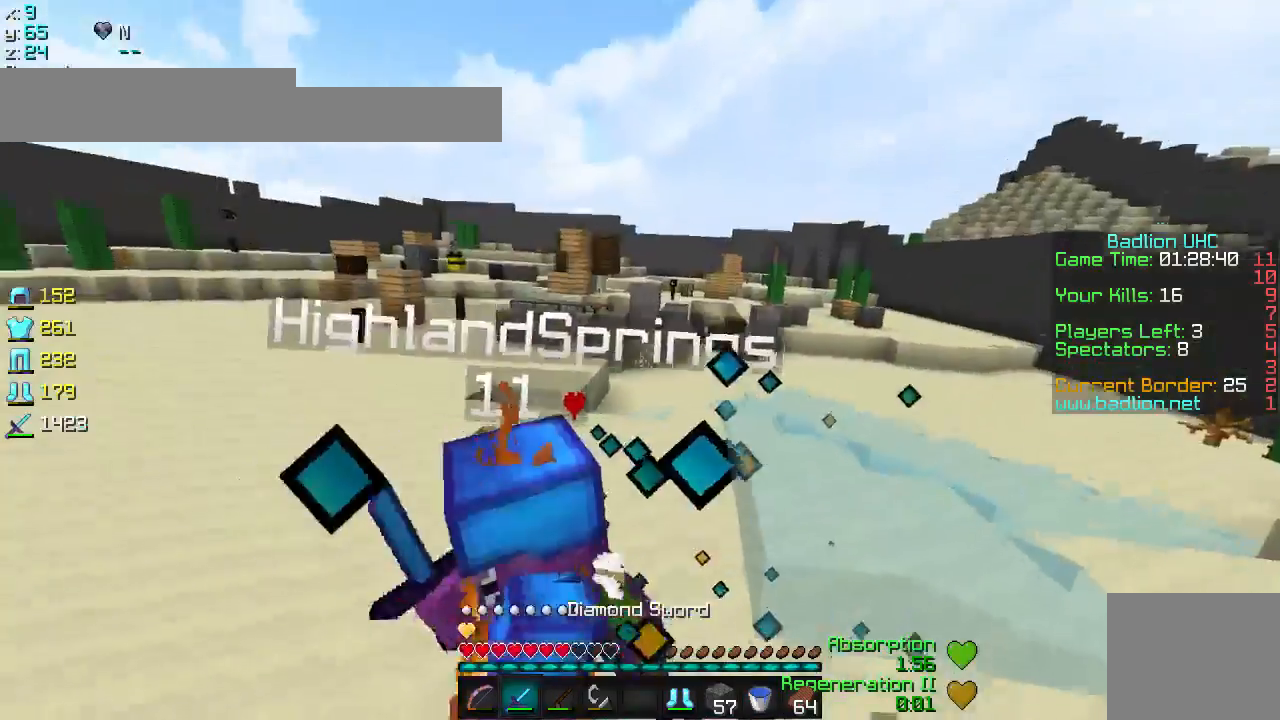
{"keys": ["a", "w"], "events": [[167, "w", "down"], [317, "d", "up"], [317, "w", "up"], [367, "a", "down"], [417, "w", "down"]]}
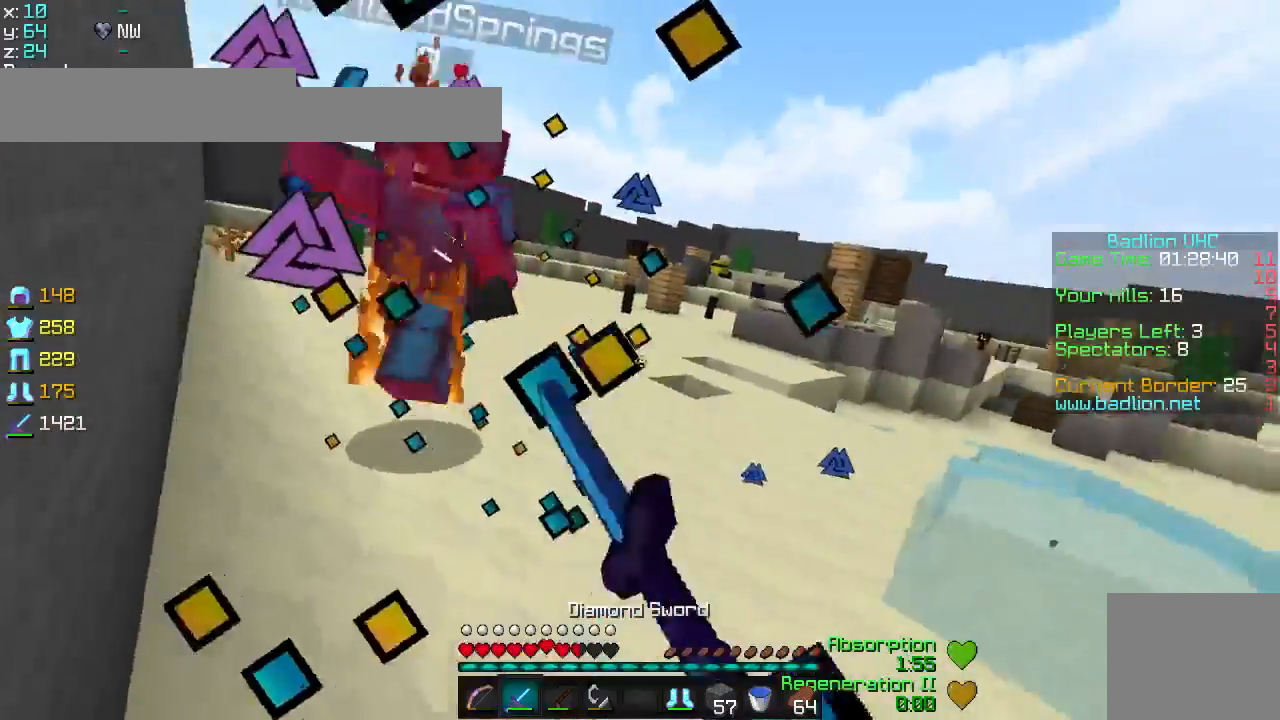
{"keys": ["w"], "events": [[16, "a", "up"]]}
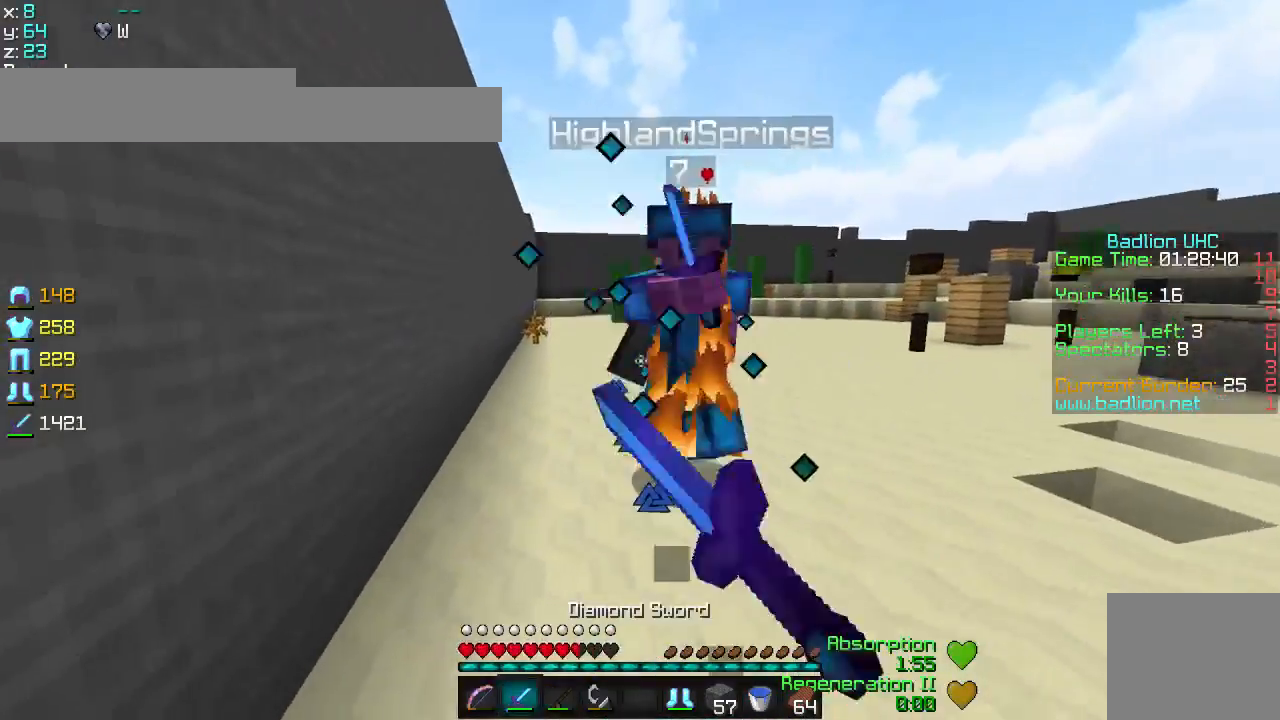
{"keys": ["w"], "events": []}
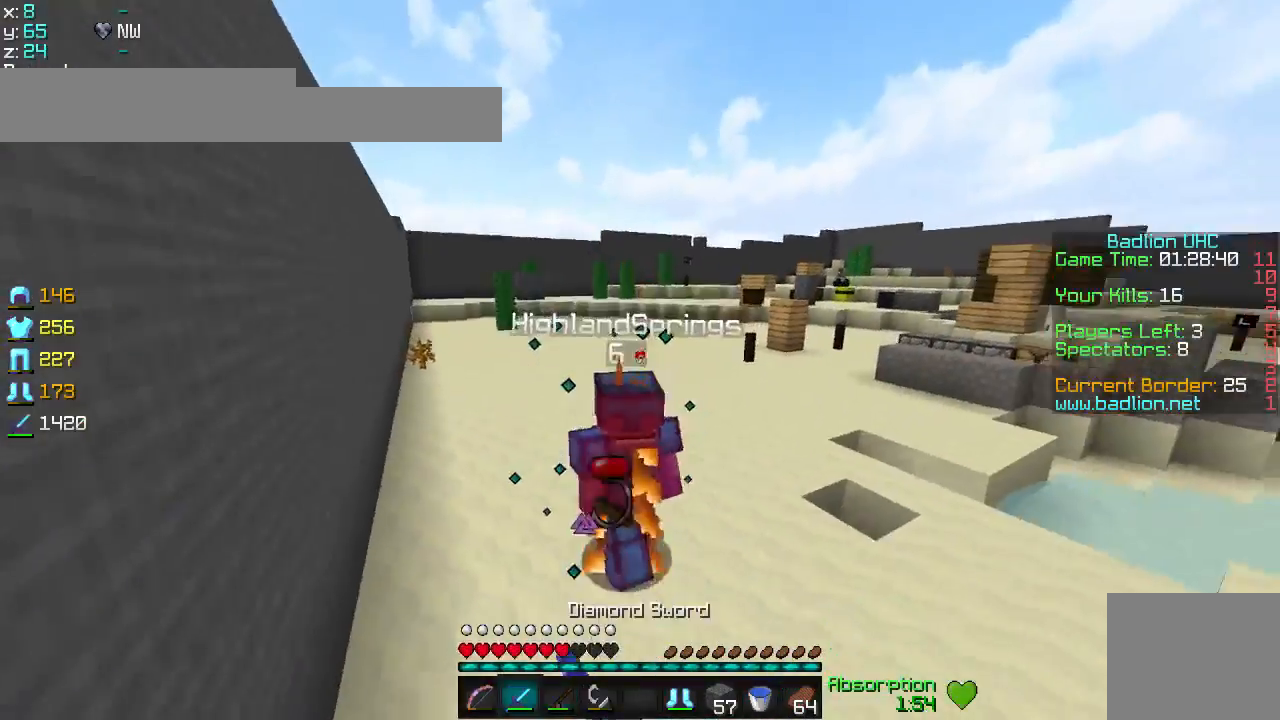
{"keys": ["w"], "events": []}
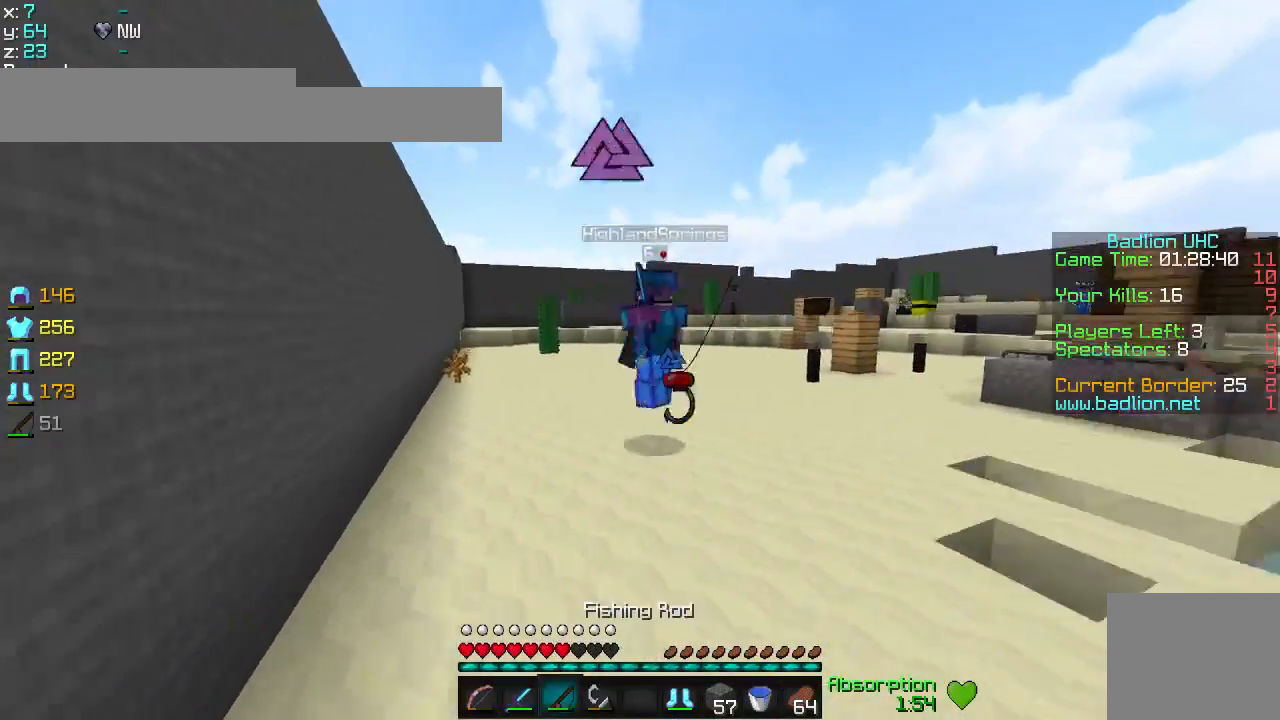
{"keys": ["w"], "events": [[134, "a", "down"], [417, "a", "up"]]}
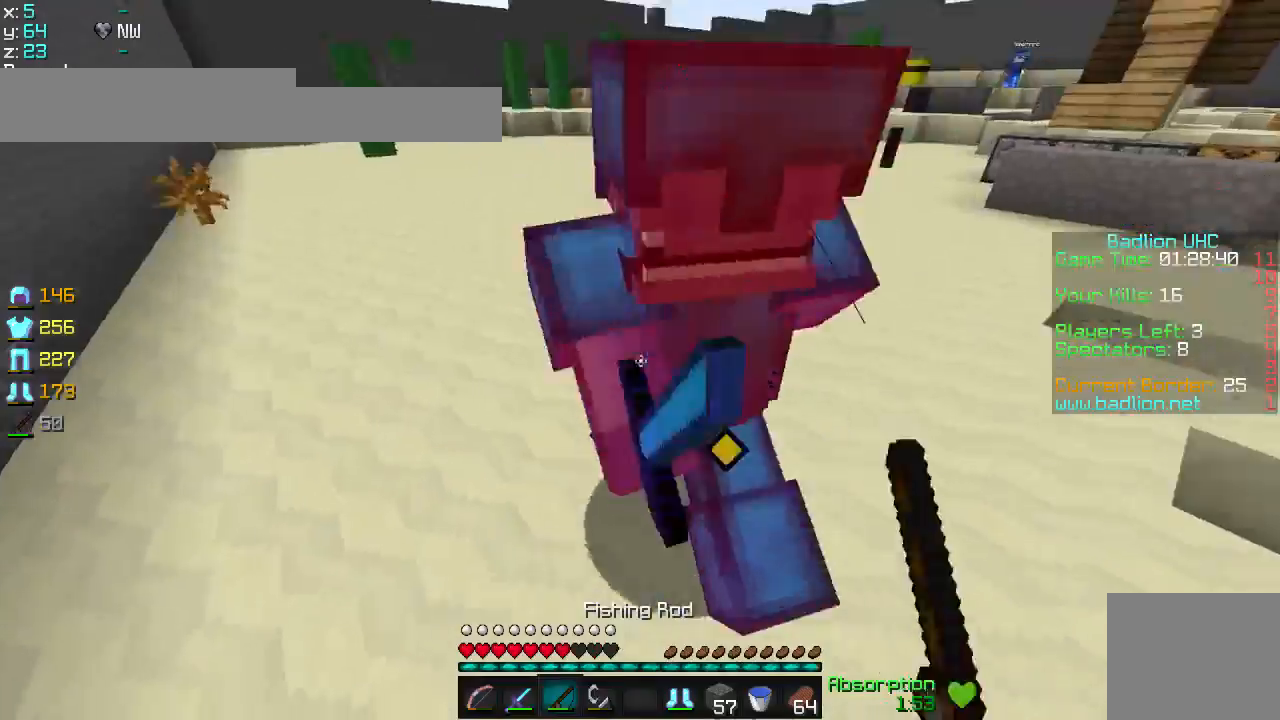
{"keys": ["a", "w"], "events": [[467, "a", "down"]]}
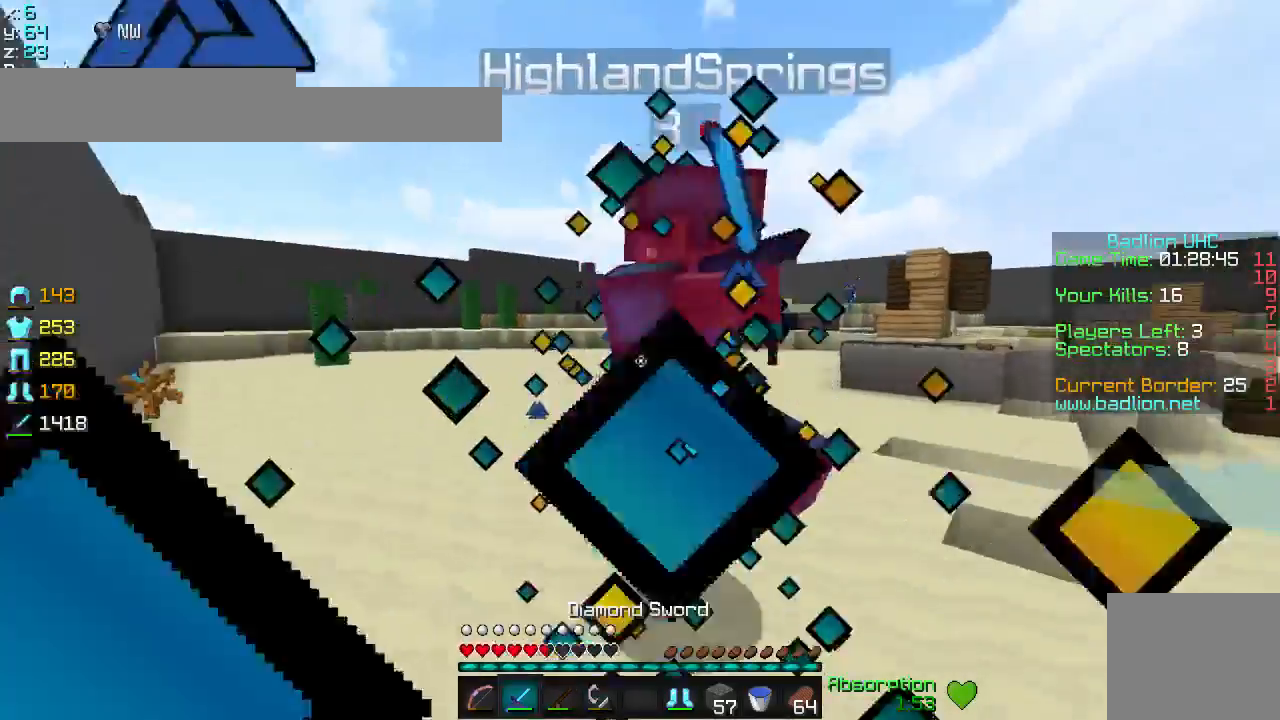
{"keys": ["w"], "events": [[117, "a", "up"]]}
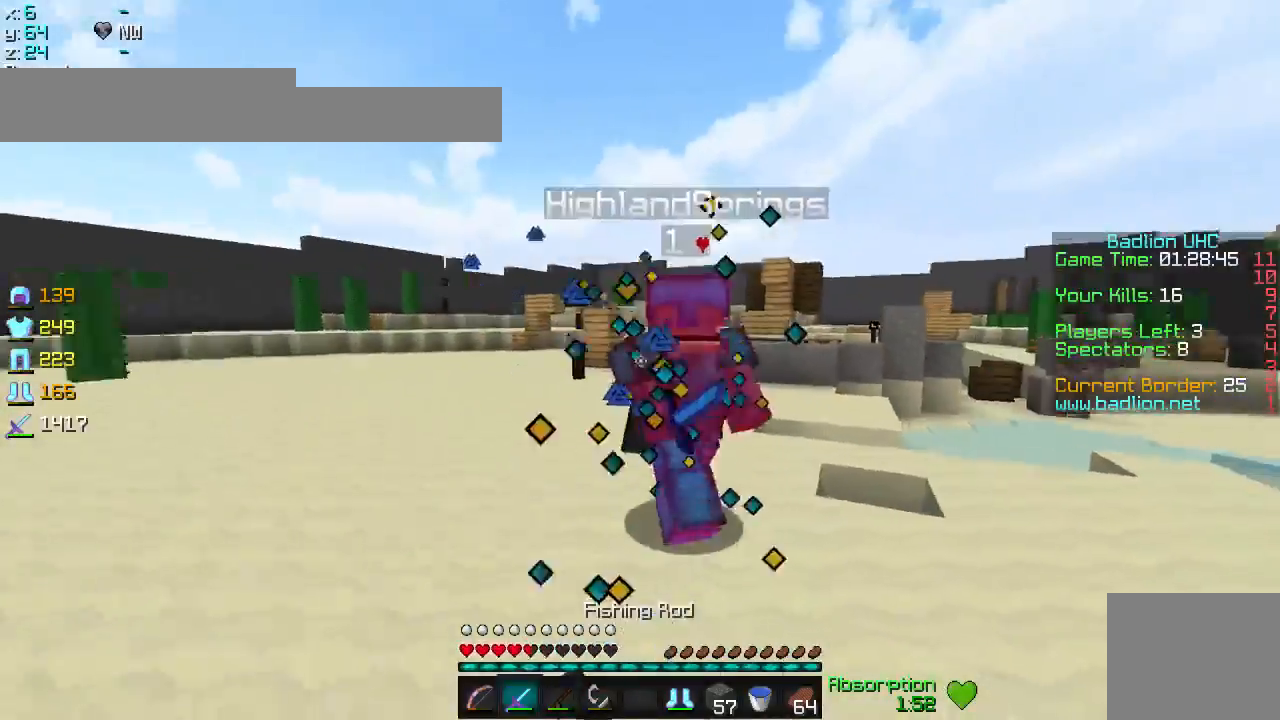
{"keys": ["d"], "events": [[367, "d", "down"], [467, "w", "up"]]}
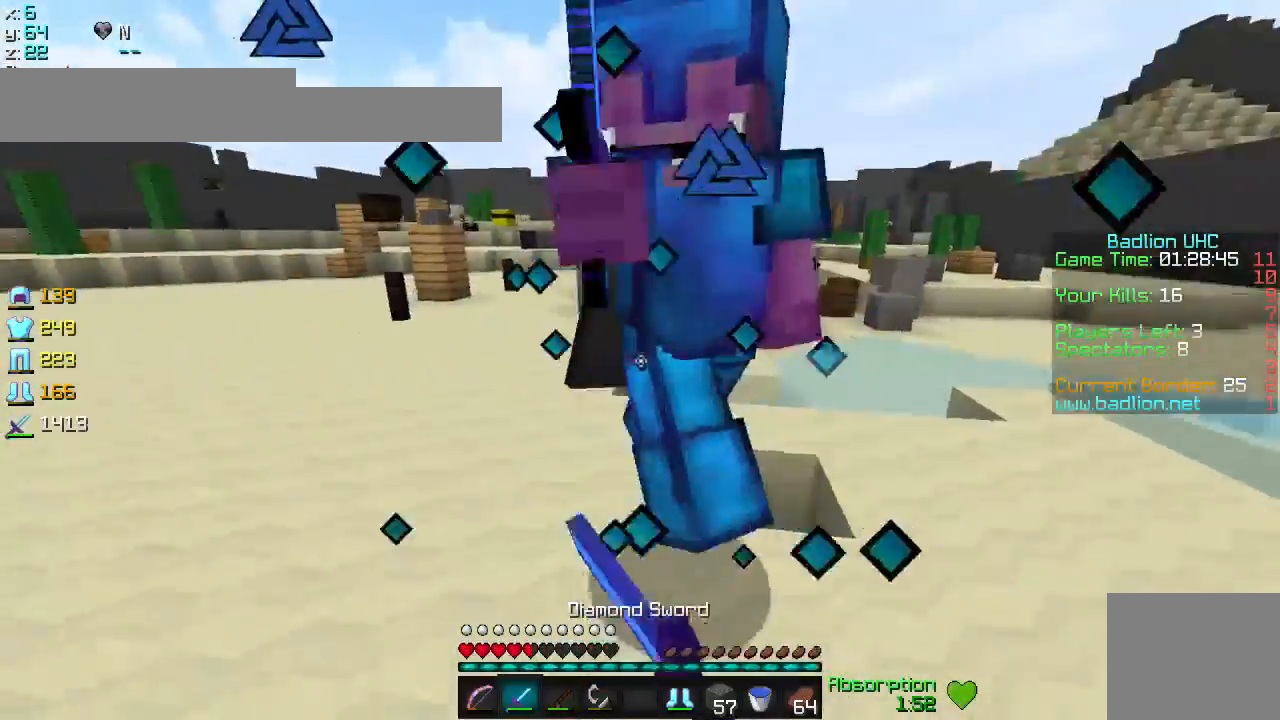
{"keys": ["d"], "events": [[67, "a", "down"], [184, "d", "up"], [184, "w", "down"], [284, "a", "up"], [484, "d", "down"], [484, "w", "up"]]}